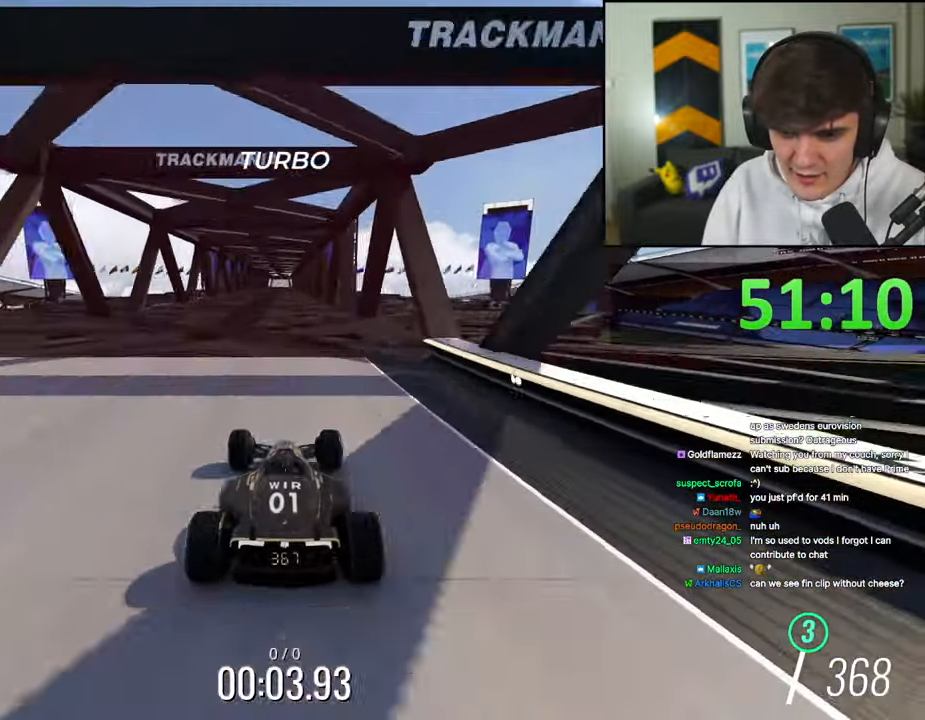
Gameplay with keyboard; each line is a JSON object with the keys held at the frame after it. "events" lists presses ("down") and releases ("up") of "brake", "down", "left", "right" and "up" between this image and that frame as [ms after this image, input, new state], when the widget could be followed in between. No other keys are recorded. Mouse input is not recorded. Key names are as the overlay labels them; some are game actions (e.g. jump) rather than physical keys.
{"keys": ["up"], "events": []}
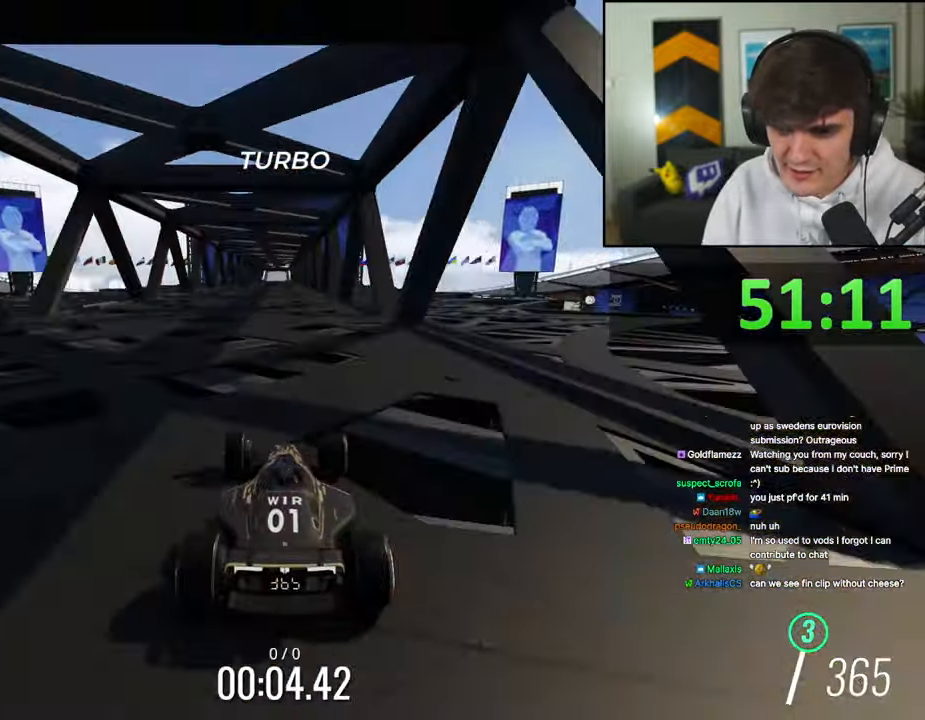
{"keys": ["up"], "events": []}
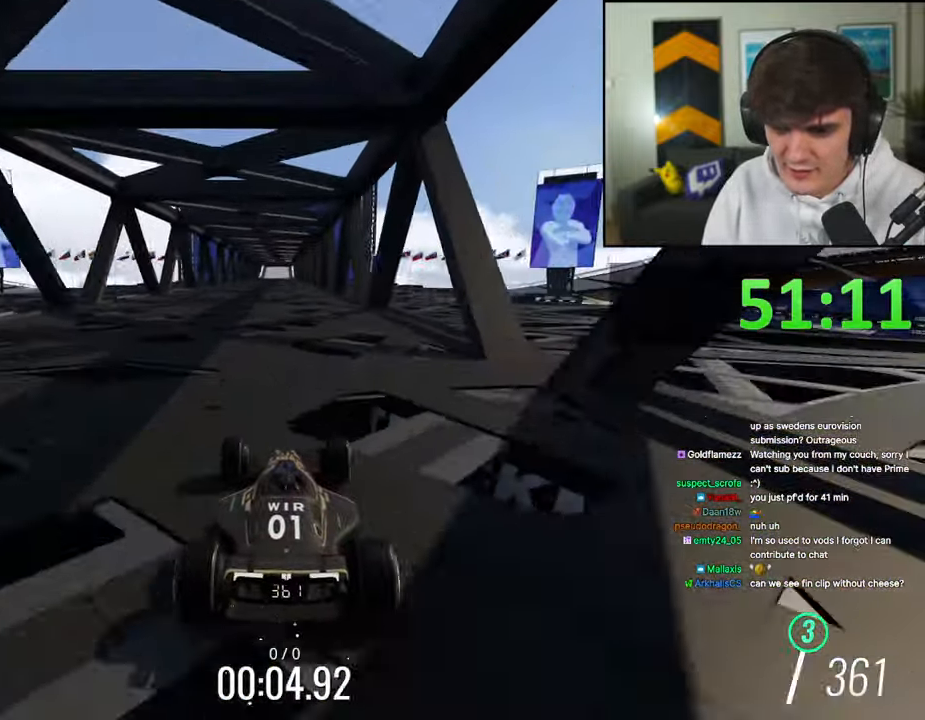
{"keys": ["up"], "events": []}
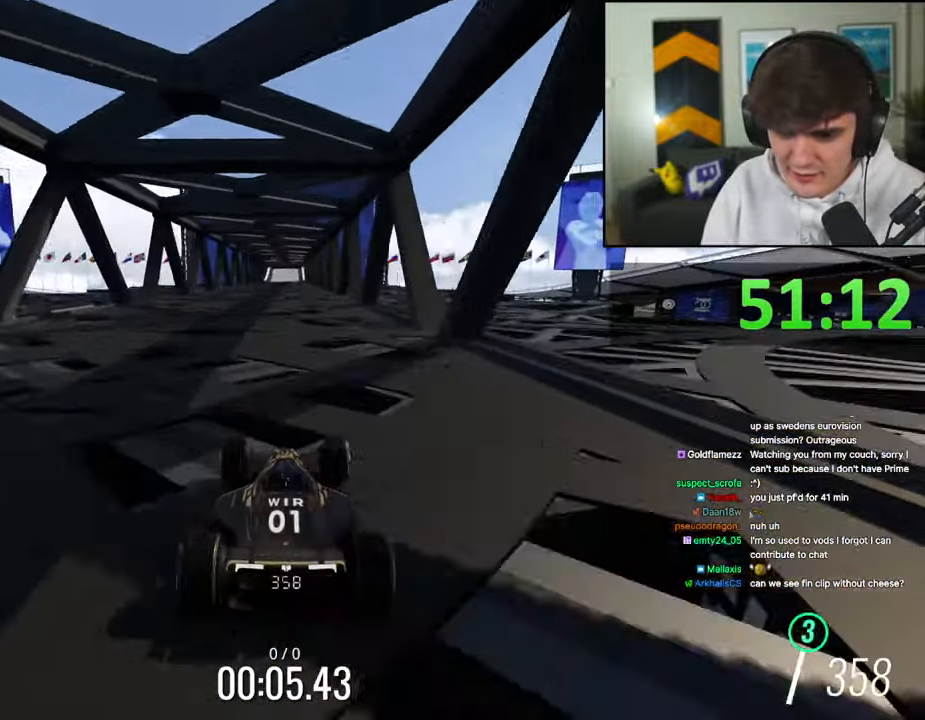
{"keys": ["up"], "events": []}
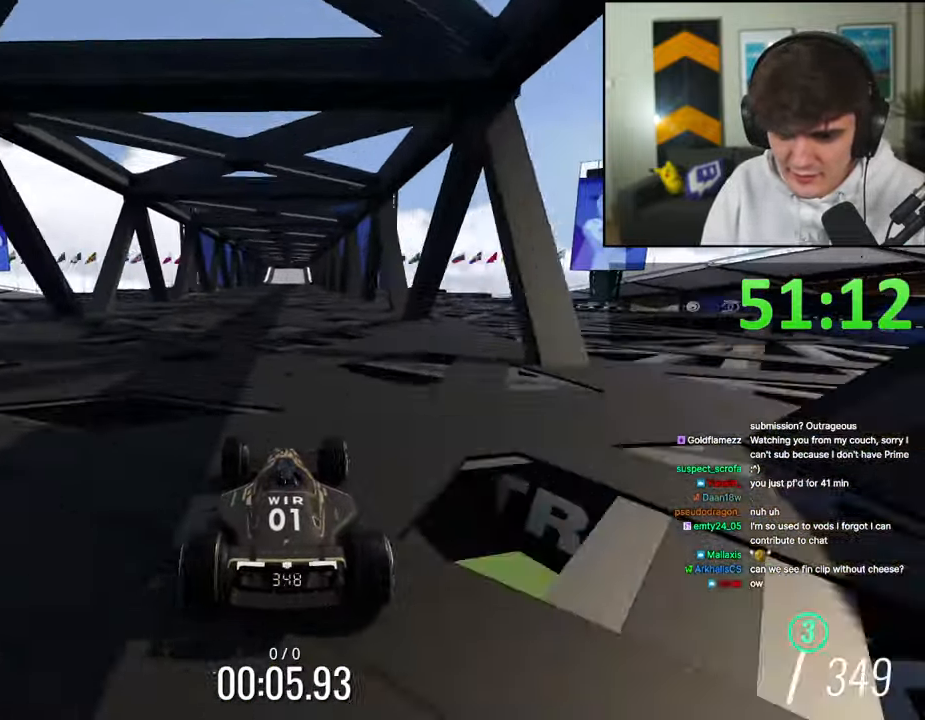
{"keys": ["up"], "events": []}
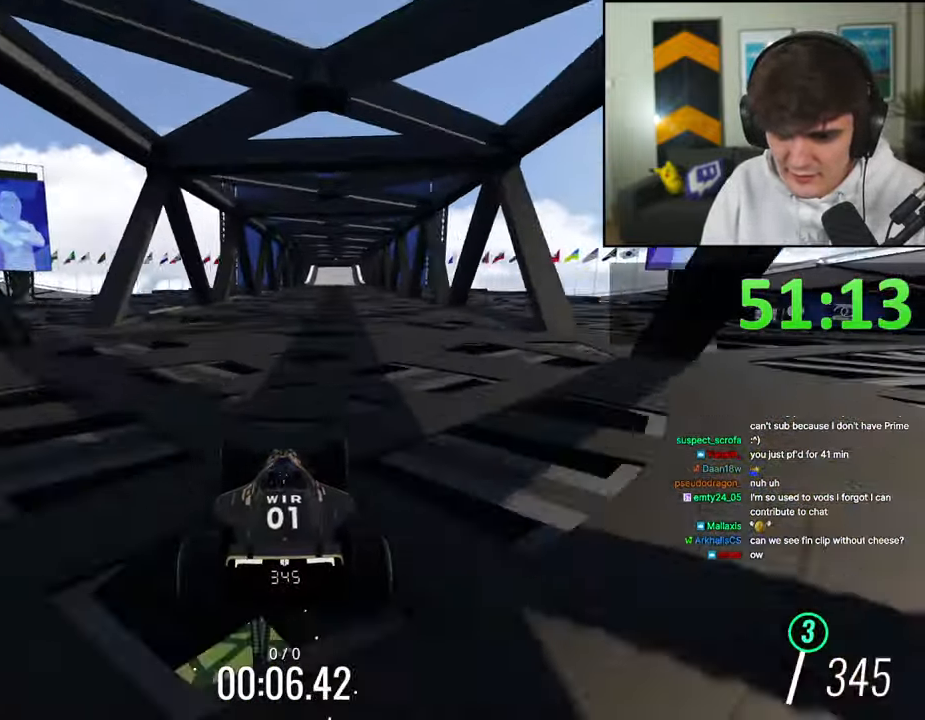
{"keys": ["up"], "events": []}
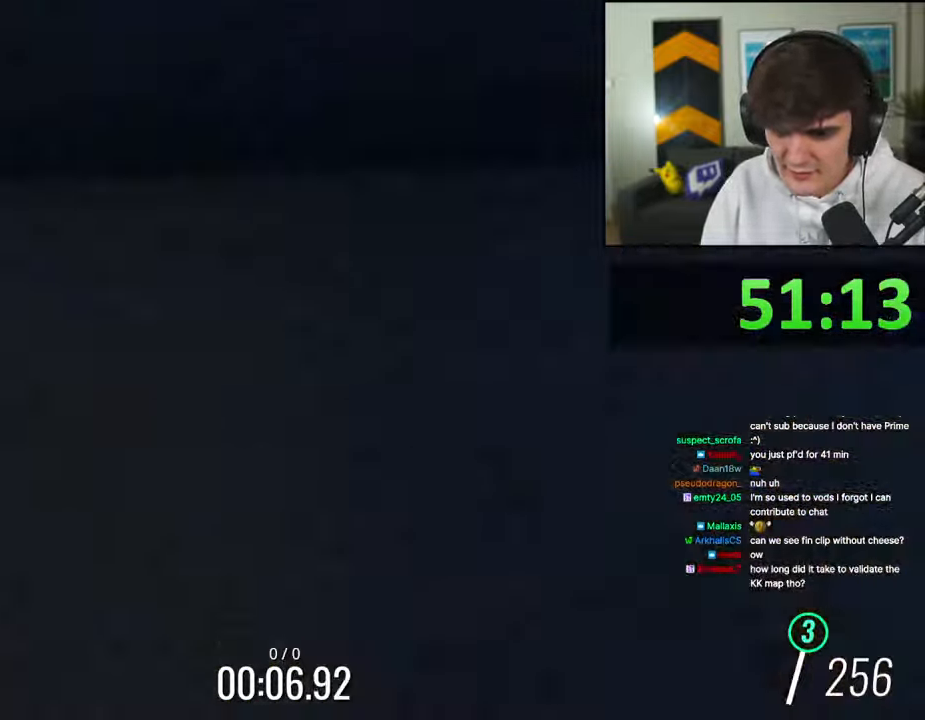
{"keys": ["up"], "events": []}
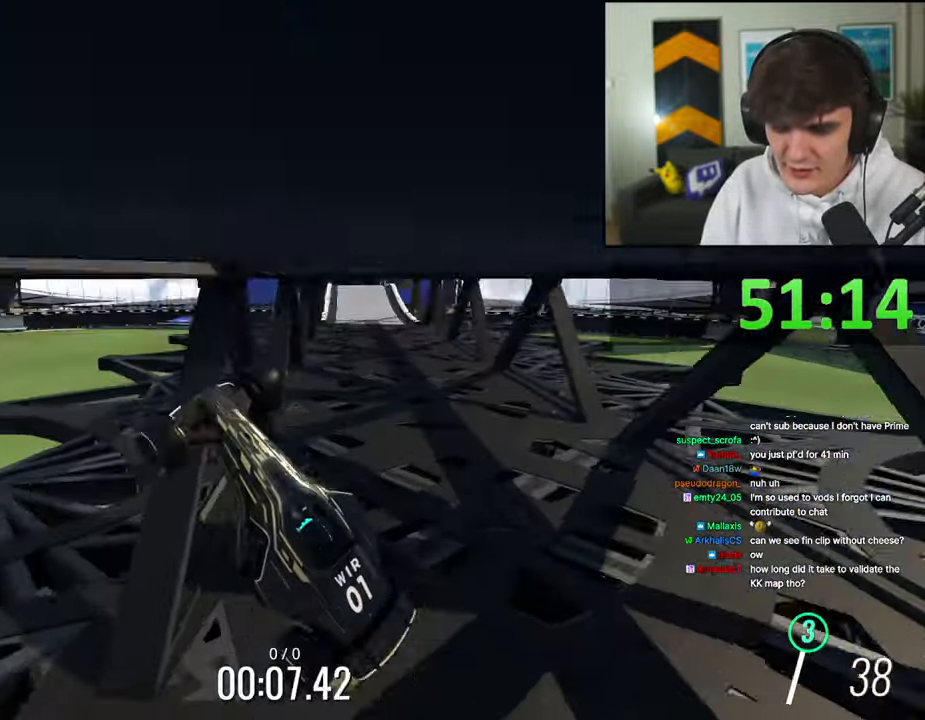
{"keys": ["up"], "events": []}
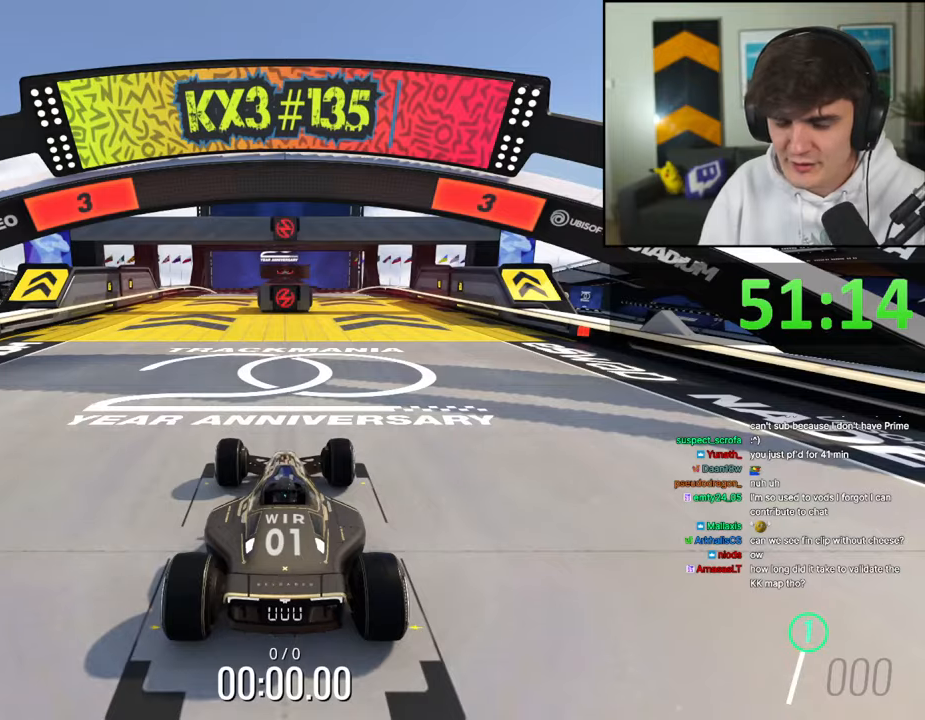
{"keys": ["up"], "events": []}
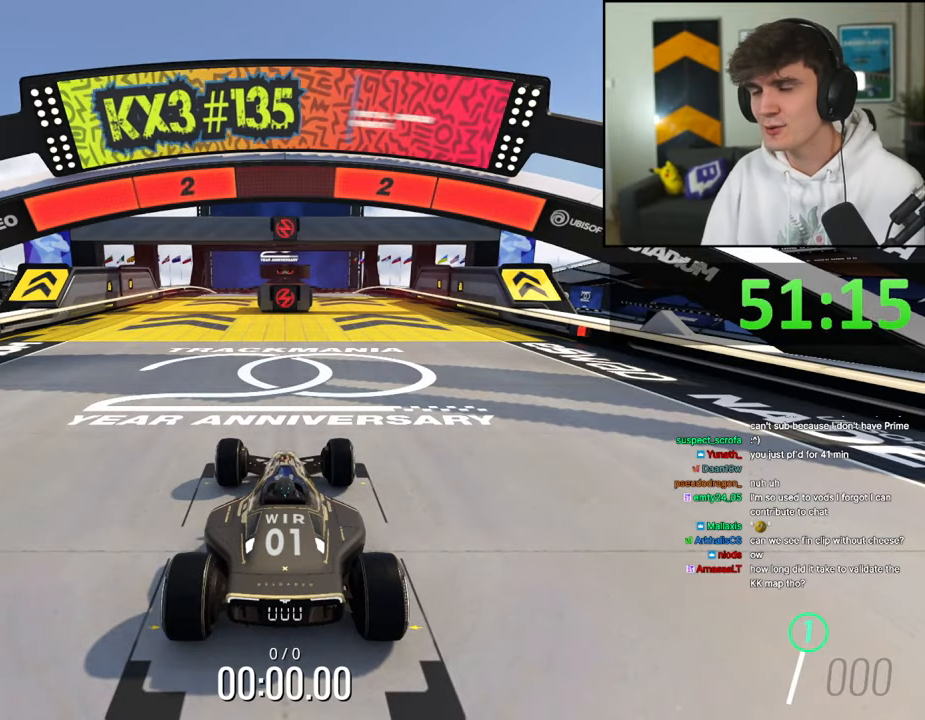
{"keys": ["up"], "events": []}
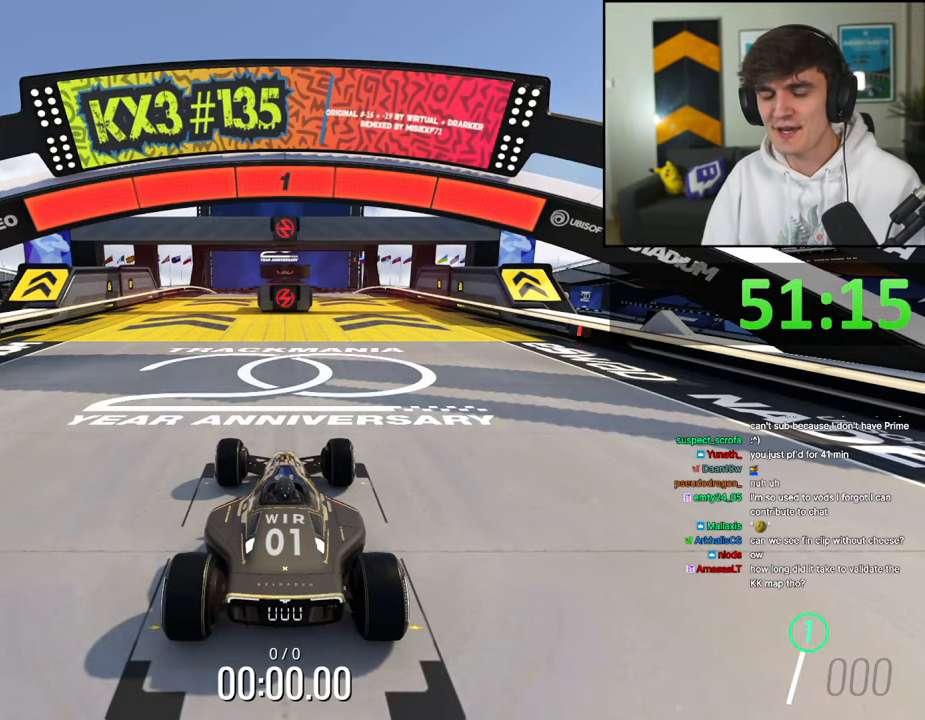
{"keys": ["up"], "events": []}
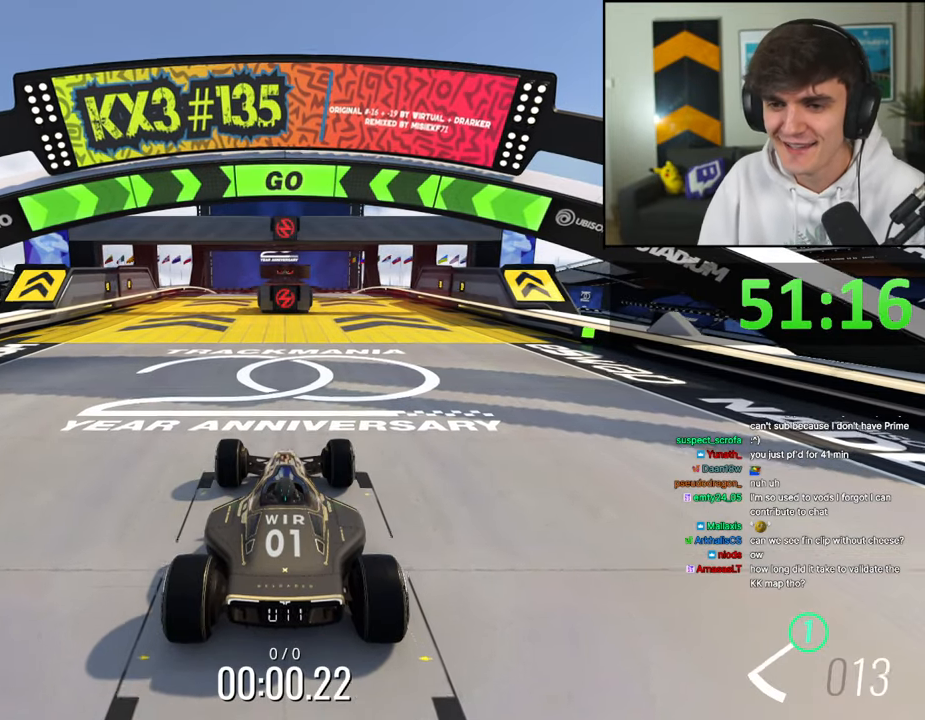
{"keys": ["right", "up"], "events": [[384, "right", "down"]]}
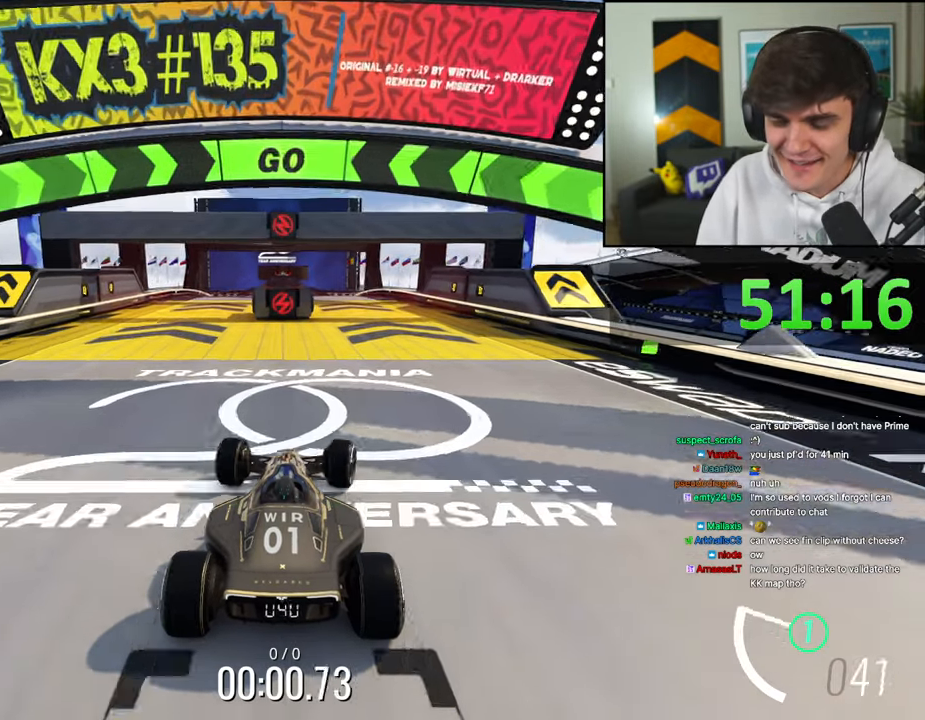
{"keys": ["up"], "events": [[67, "right", "up"], [250, "right", "down"], [400, "right", "up"]]}
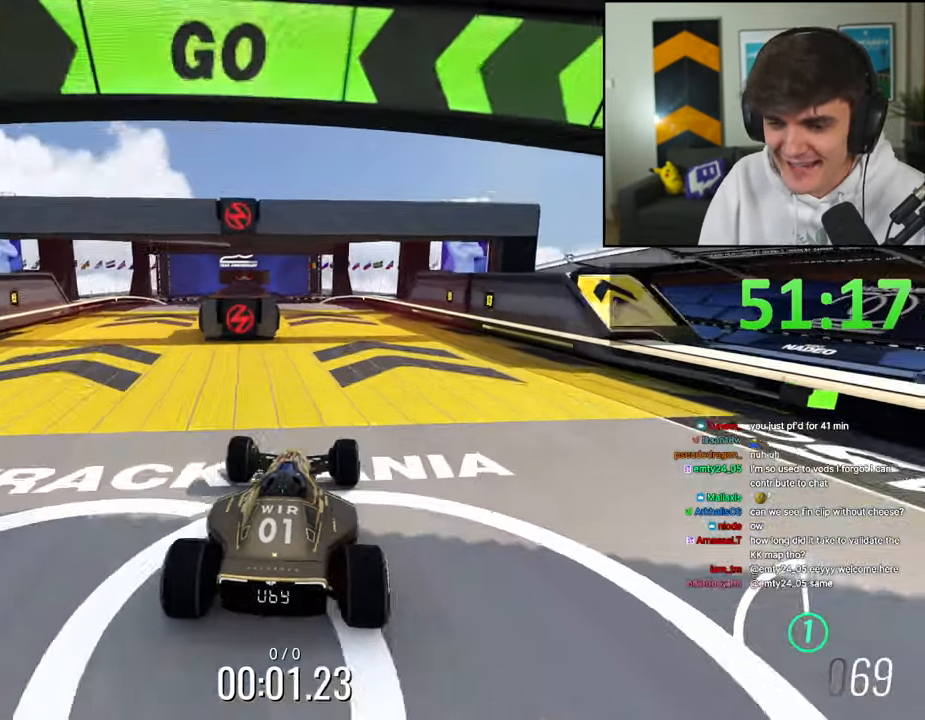
{"keys": ["left", "up"], "events": [[184, "left", "down"], [217, "left", "up"], [417, "left", "down"]]}
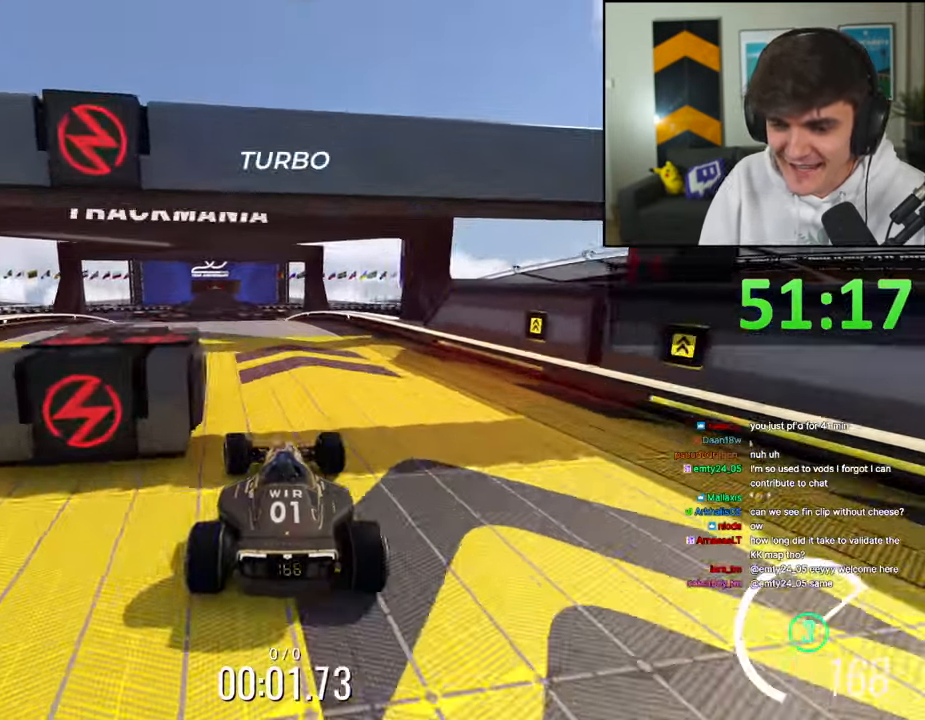
{"keys": ["right", "up"], "events": [[234, "left", "up"], [284, "right", "down"]]}
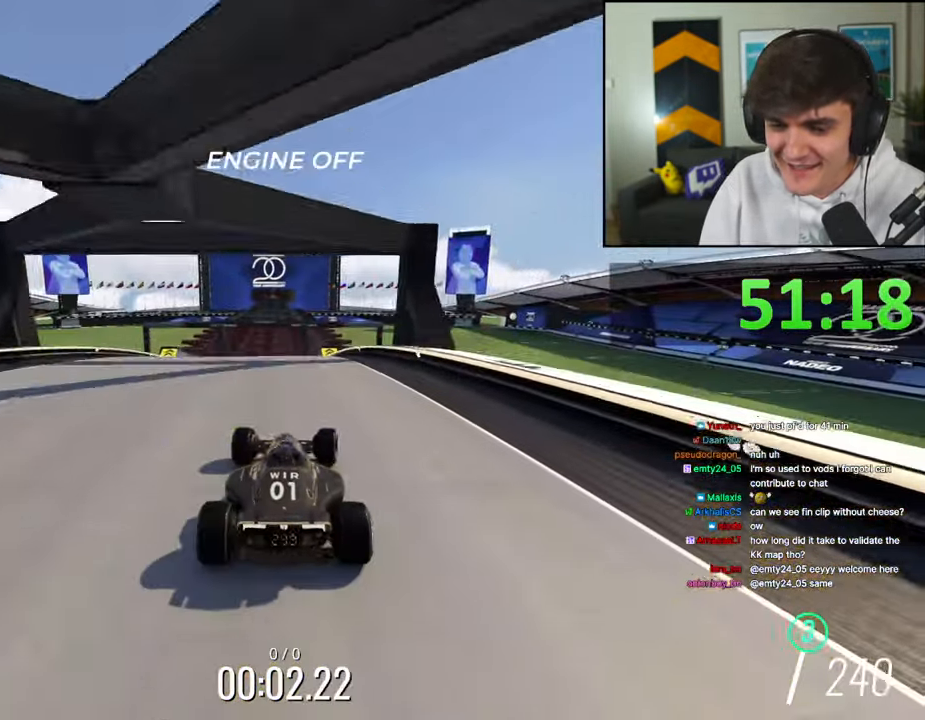
{"keys": ["up"], "events": [[17, "right", "up"], [67, "left", "down"], [350, "left", "up"], [400, "right", "down"], [484, "right", "up"]]}
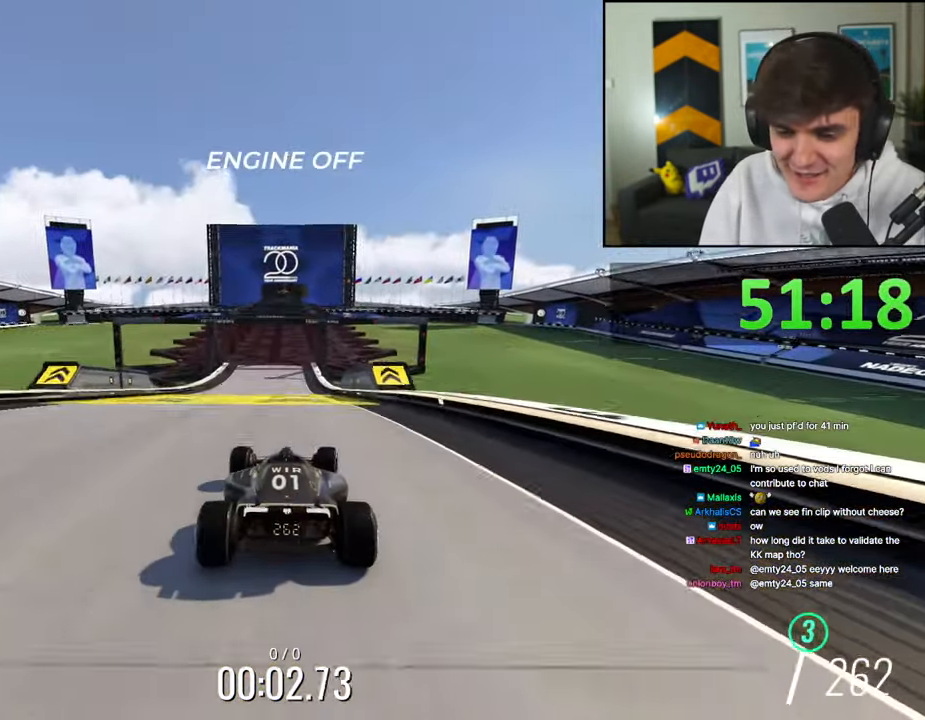
{"keys": ["up"], "events": [[84, "left", "down"], [184, "left", "up"], [417, "right", "down"], [467, "right", "up"]]}
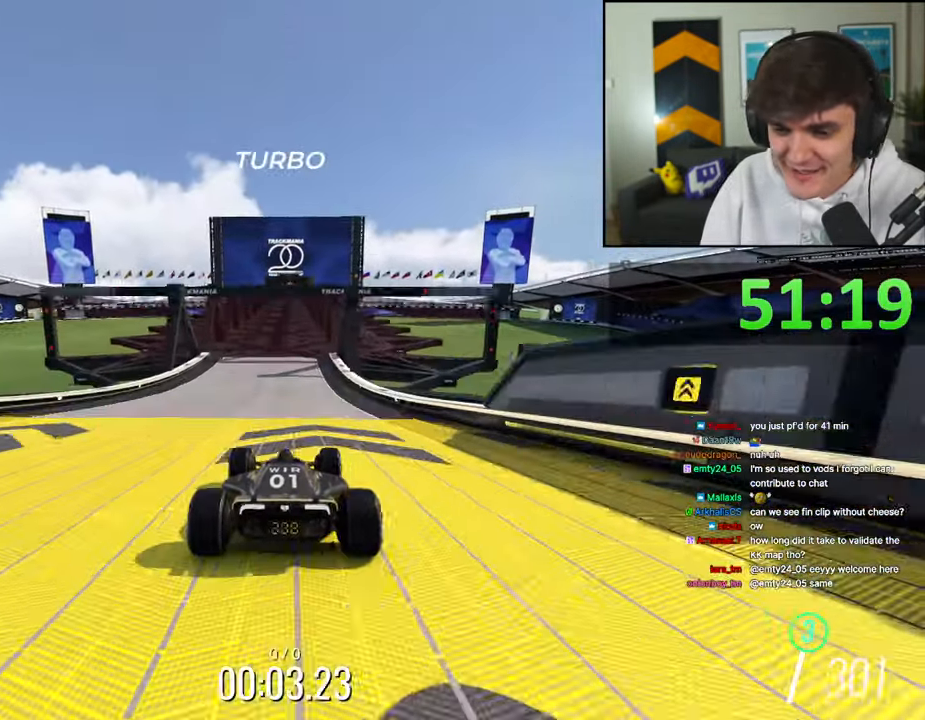
{"keys": ["up"], "events": [[434, "right", "down"], [484, "right", "up"]]}
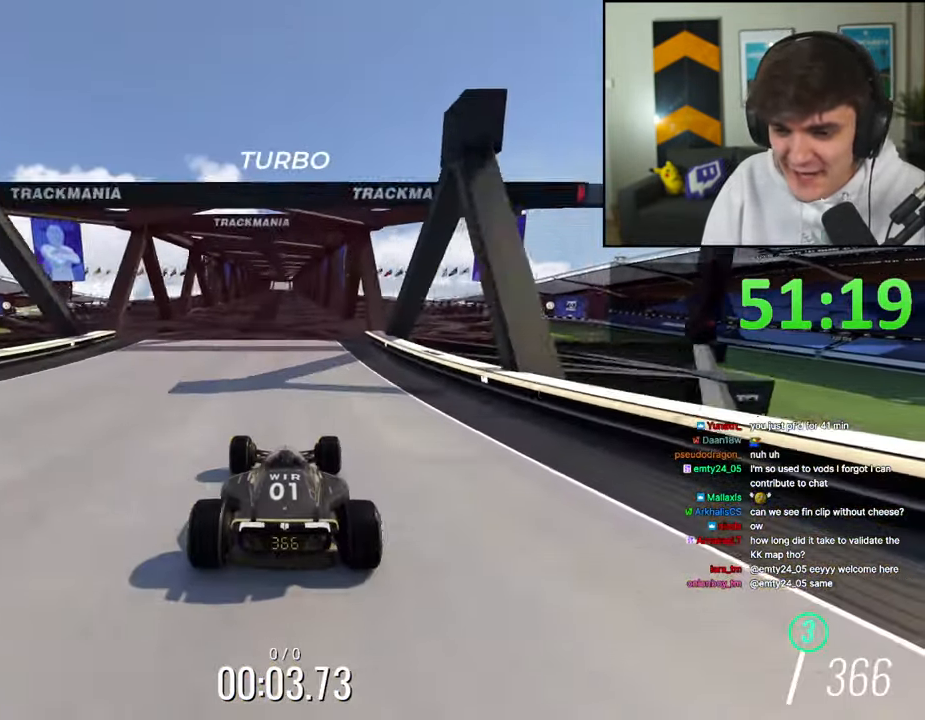
{"keys": ["up"], "events": []}
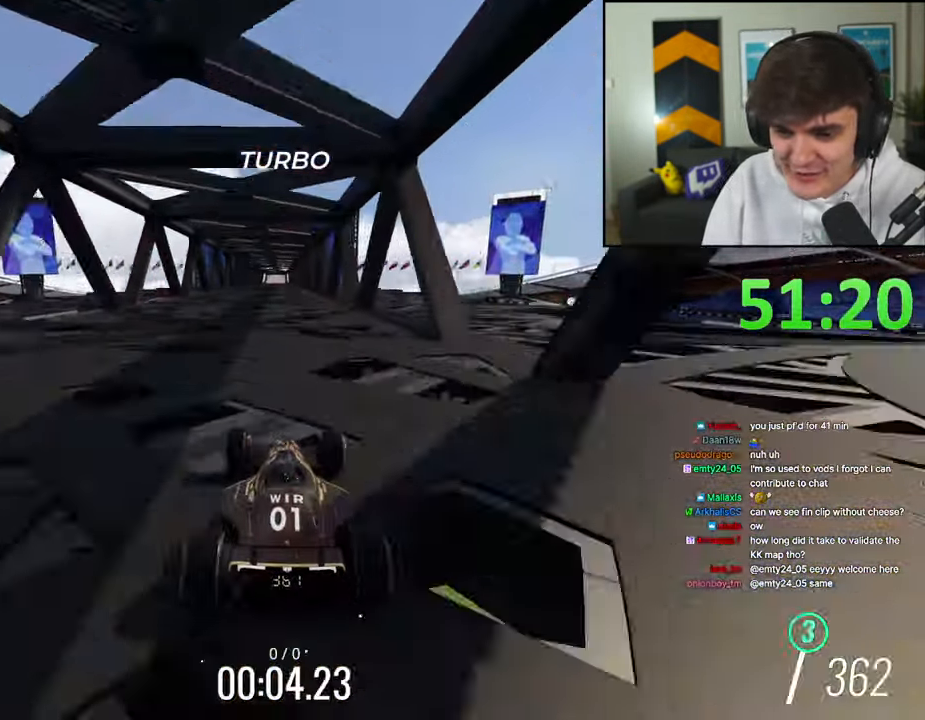
{"keys": ["up"], "events": []}
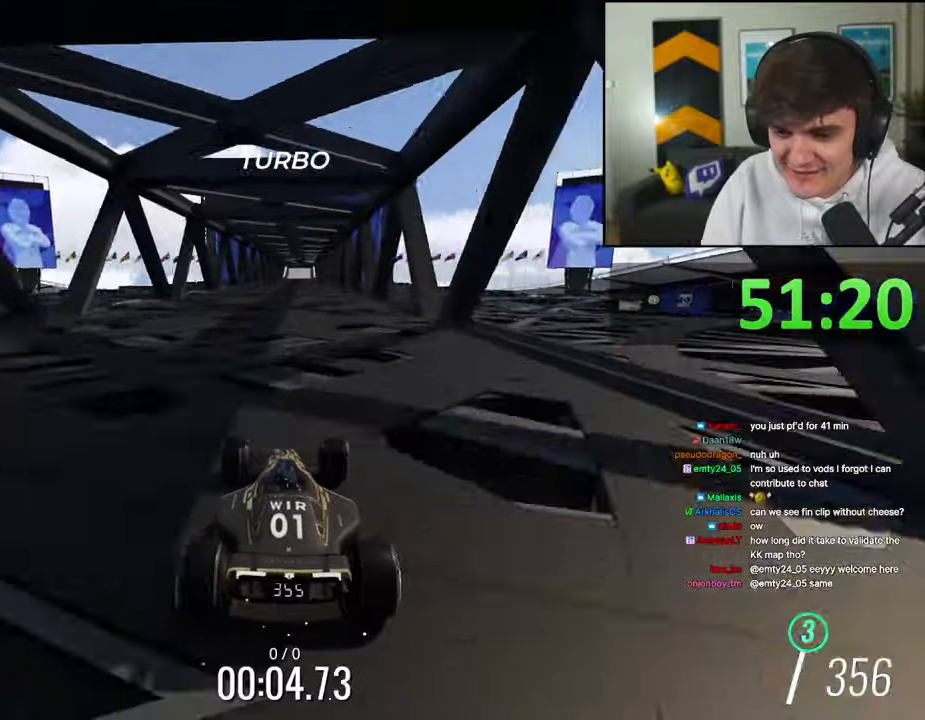
{"keys": ["up"], "events": []}
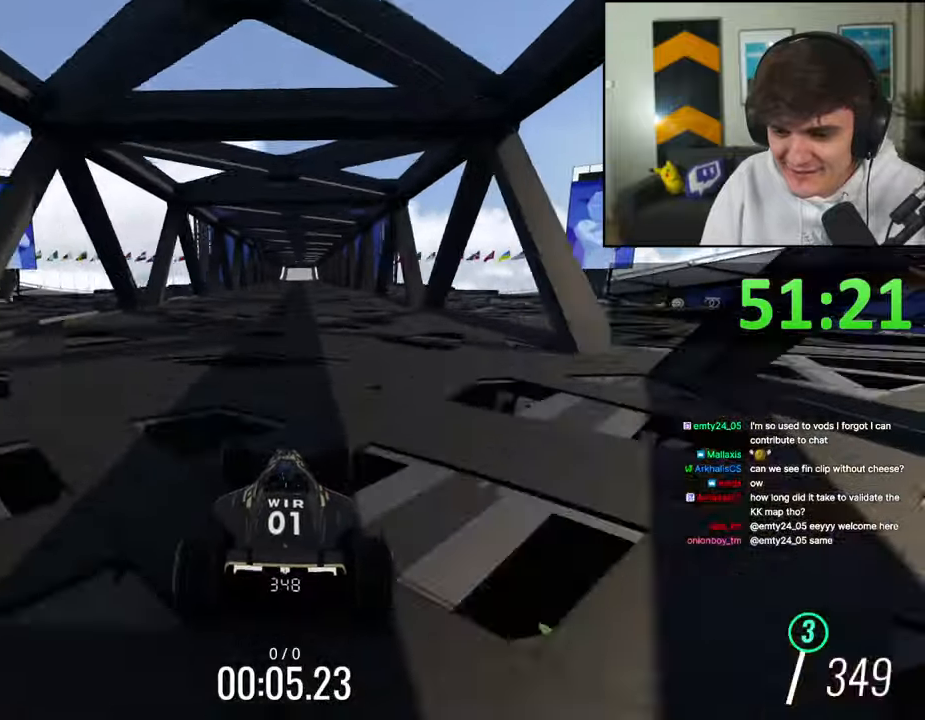
{"keys": ["up"], "events": []}
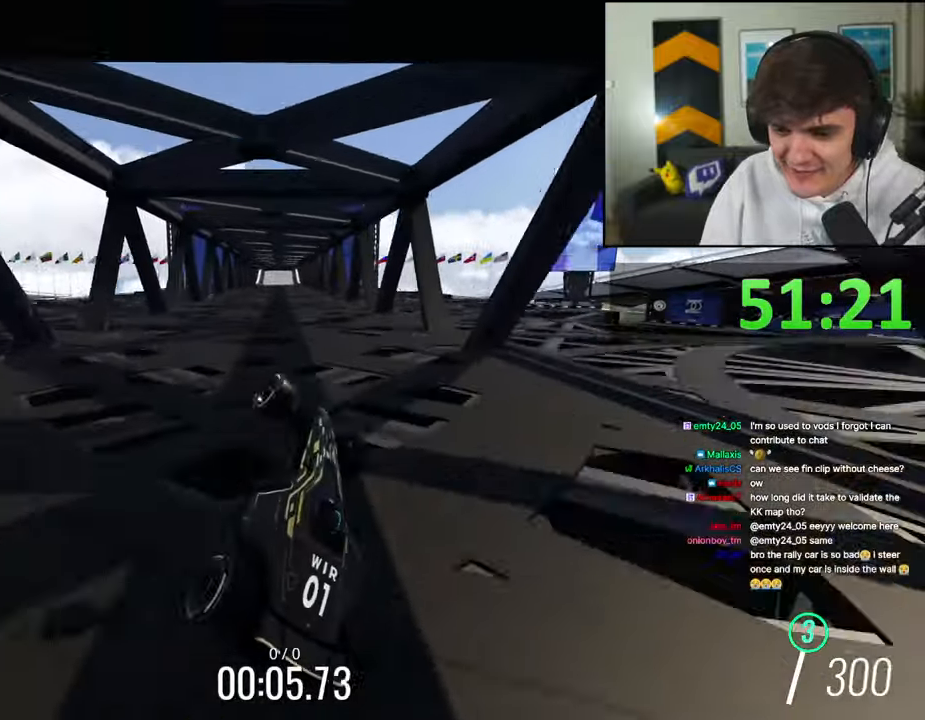
{"keys": ["up"], "events": []}
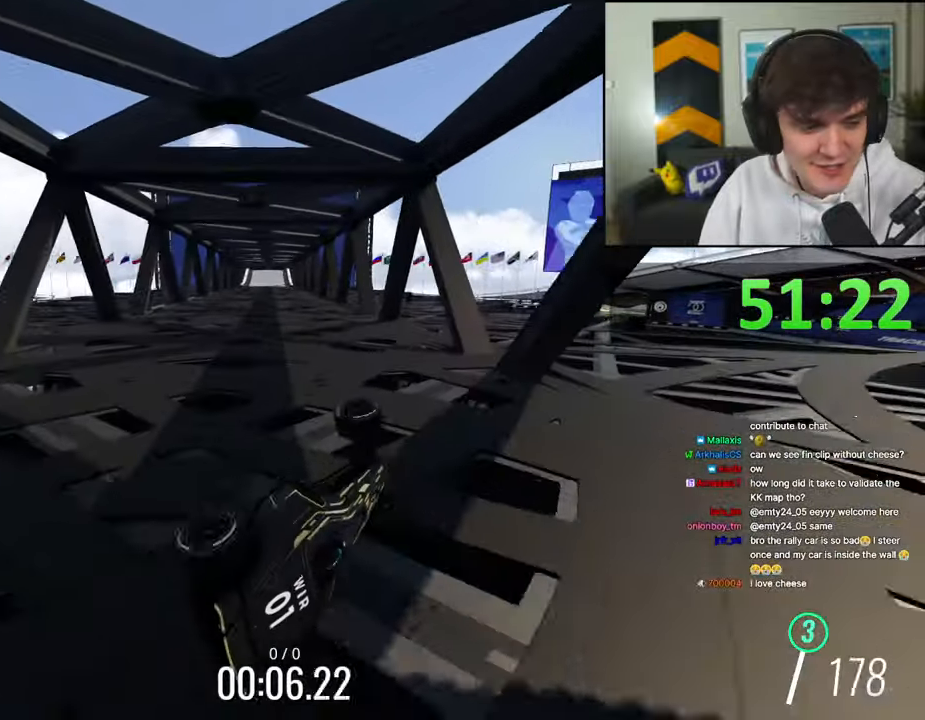
{"keys": ["up"], "events": []}
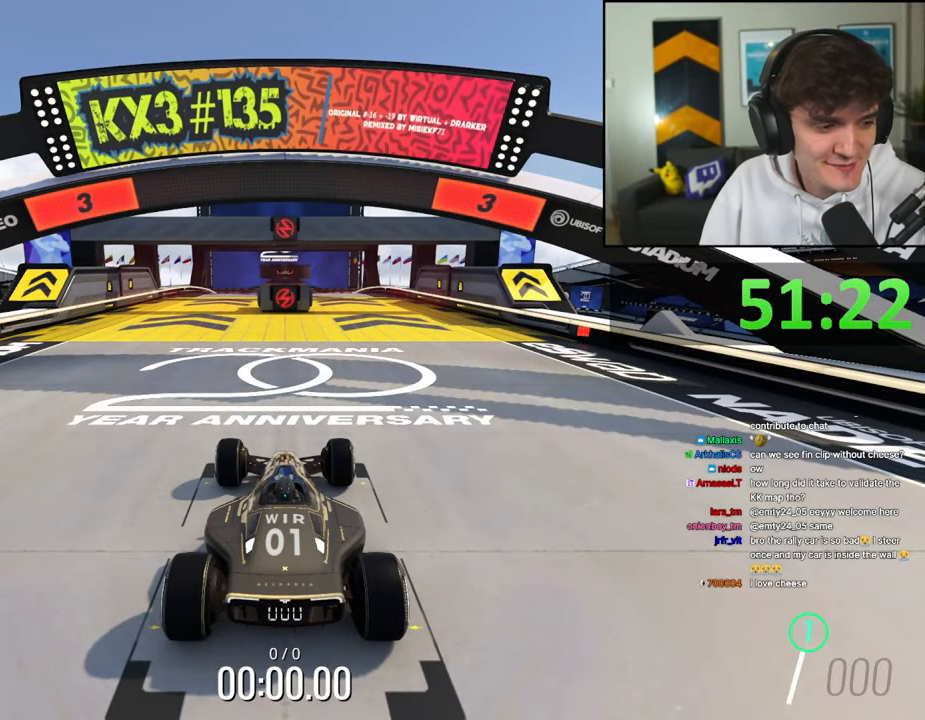
{"keys": ["up"], "events": []}
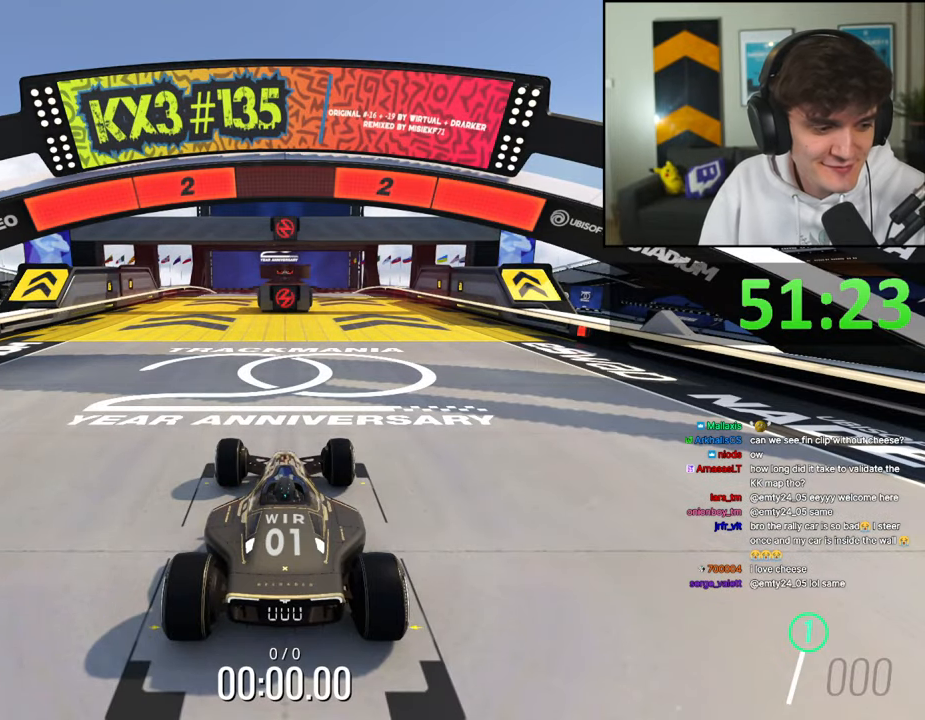
{"keys": ["up"], "events": []}
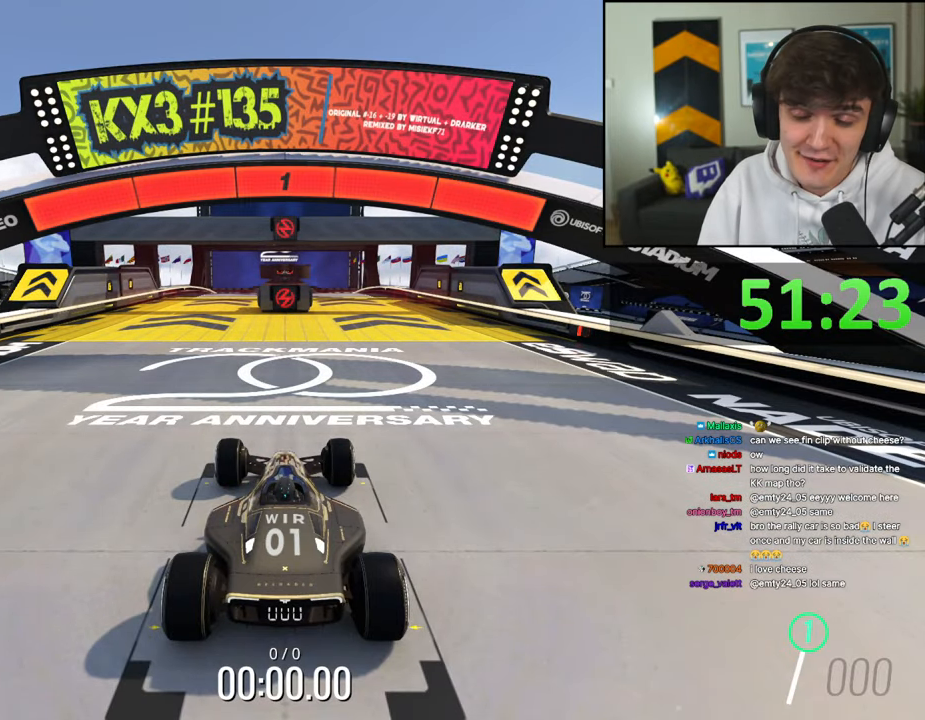
{"keys": ["up"], "events": []}
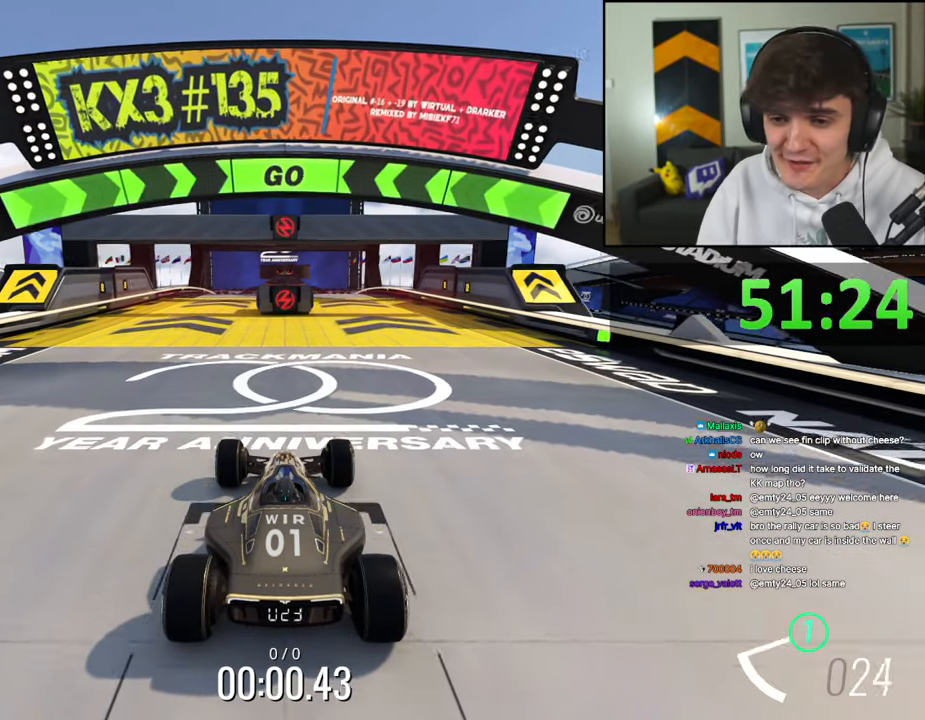
{"keys": ["up"], "events": [[67, "right", "down"], [350, "right", "up"]]}